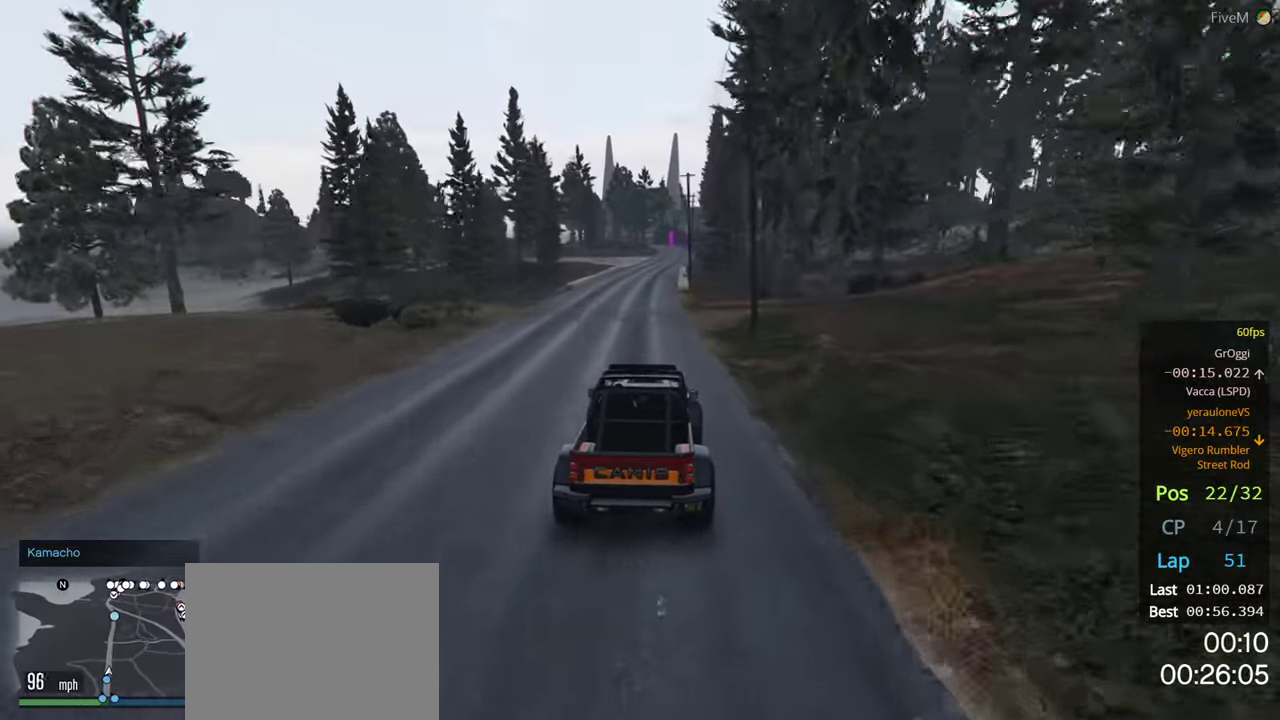
Gameplay with a controller (Xbox layout); each line is a JSON object with the inputs held at the frame after it. "events" lists button and stick changes between this image and that frame as [ms after this image, input, new state], when the widget could be followed in between.
{"buttons": ["R2"], "left_stick": "center", "right_stick": "center", "events": [[367, "left_stick", "left"], [484, "left_stick", "center"]]}
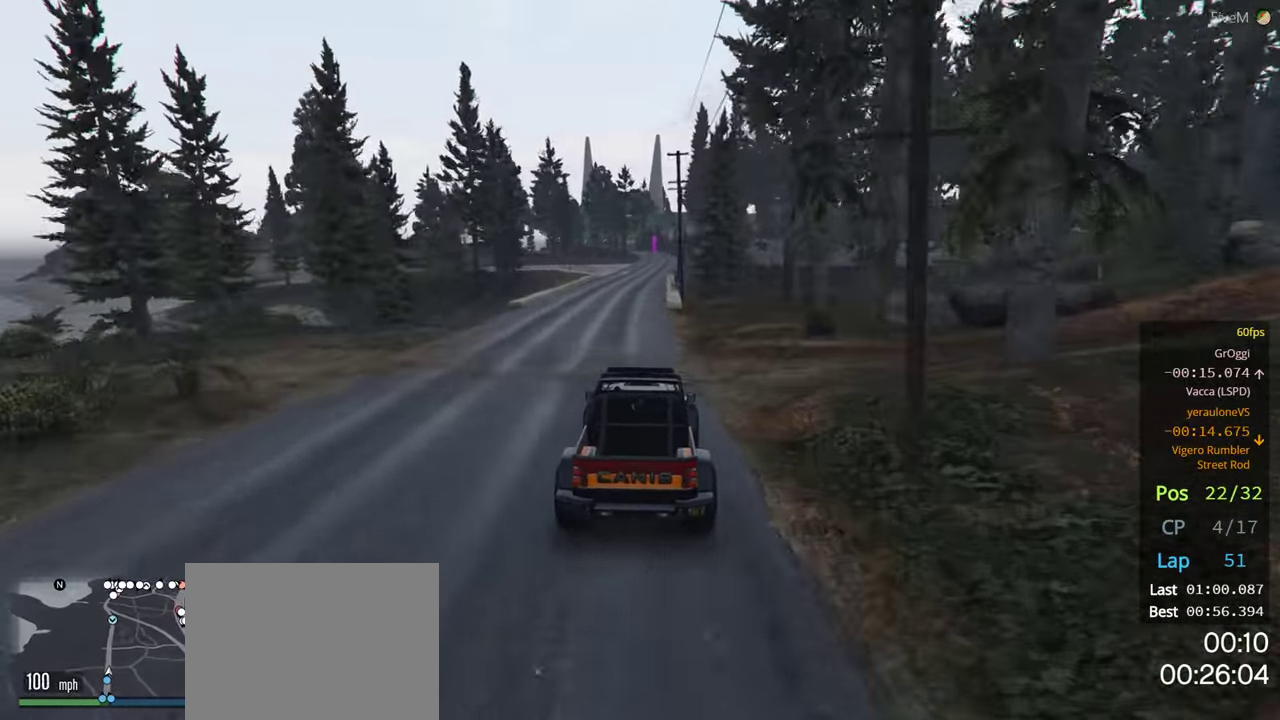
{"buttons": ["R2"], "left_stick": "center", "right_stick": "center", "events": [[184, "left_stick", "left"], [283, "left_stick", "center"]]}
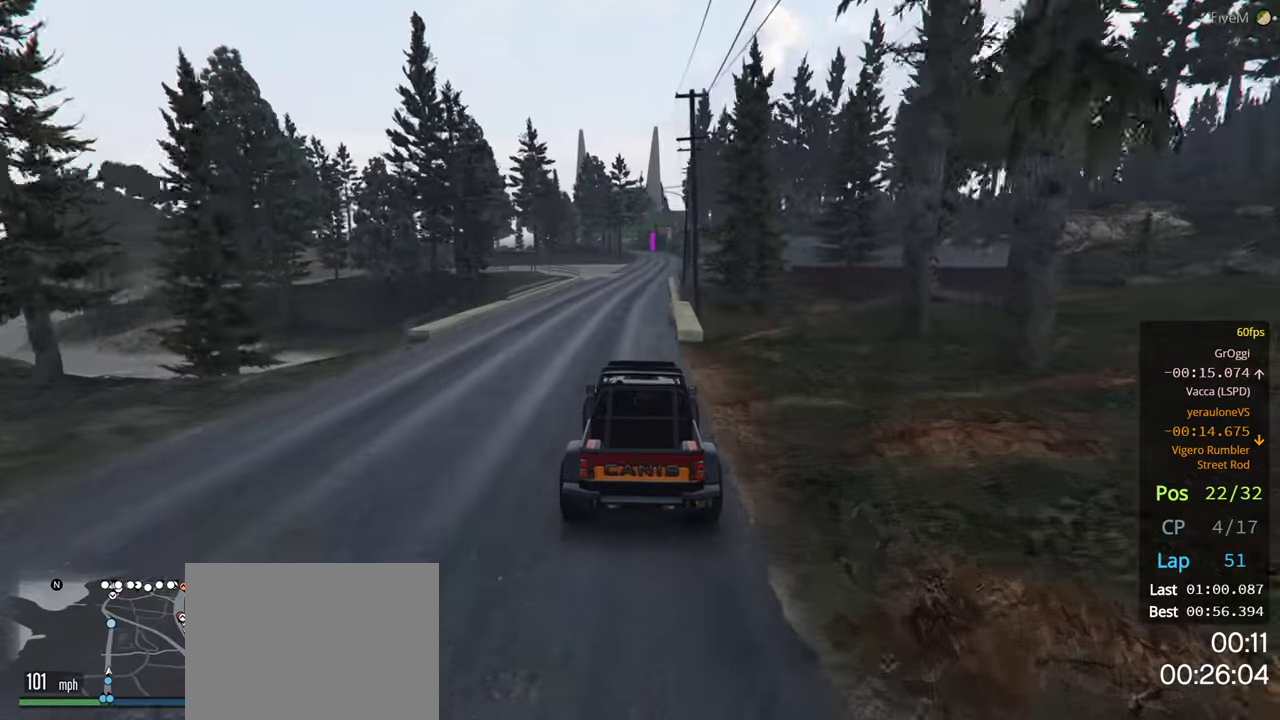
{"buttons": ["R2"], "left_stick": "center", "right_stick": "center", "events": [[83, "left_stick", "right"], [200, "left_stick", "center"]]}
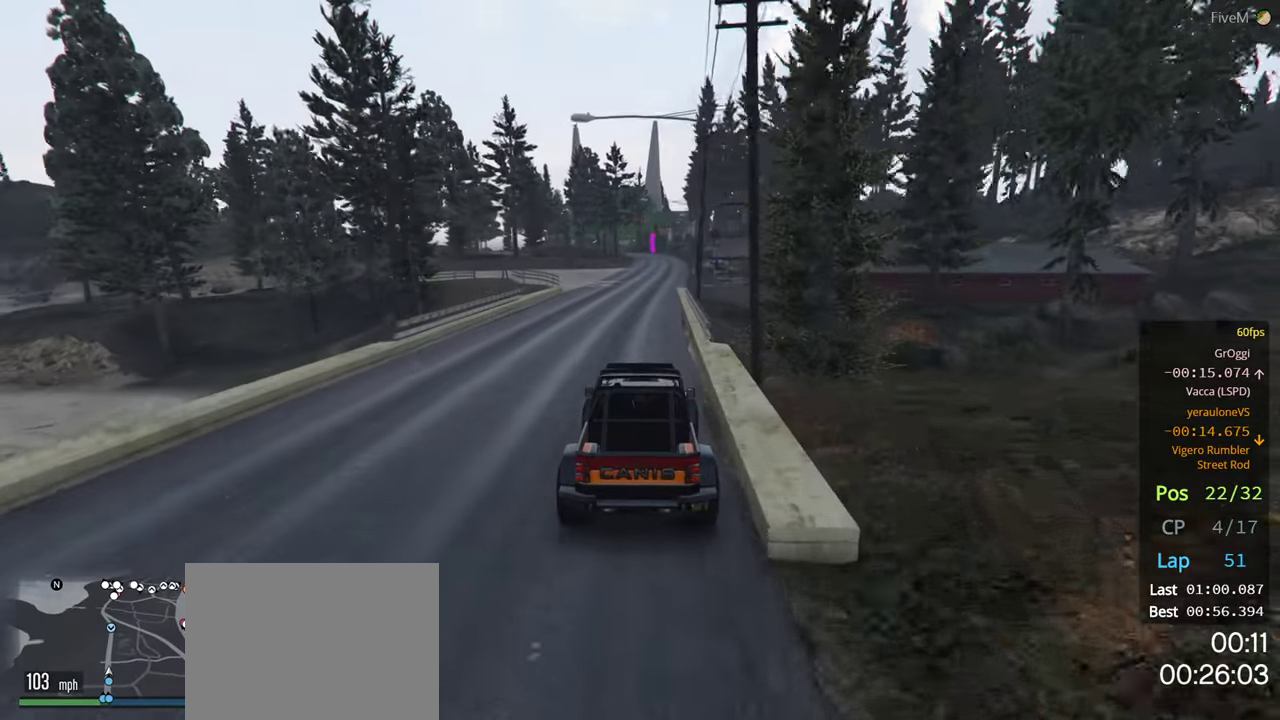
{"buttons": ["R2"], "left_stick": "center", "right_stick": "center", "events": [[233, "left_stick", "right"], [350, "left_stick", "center"]]}
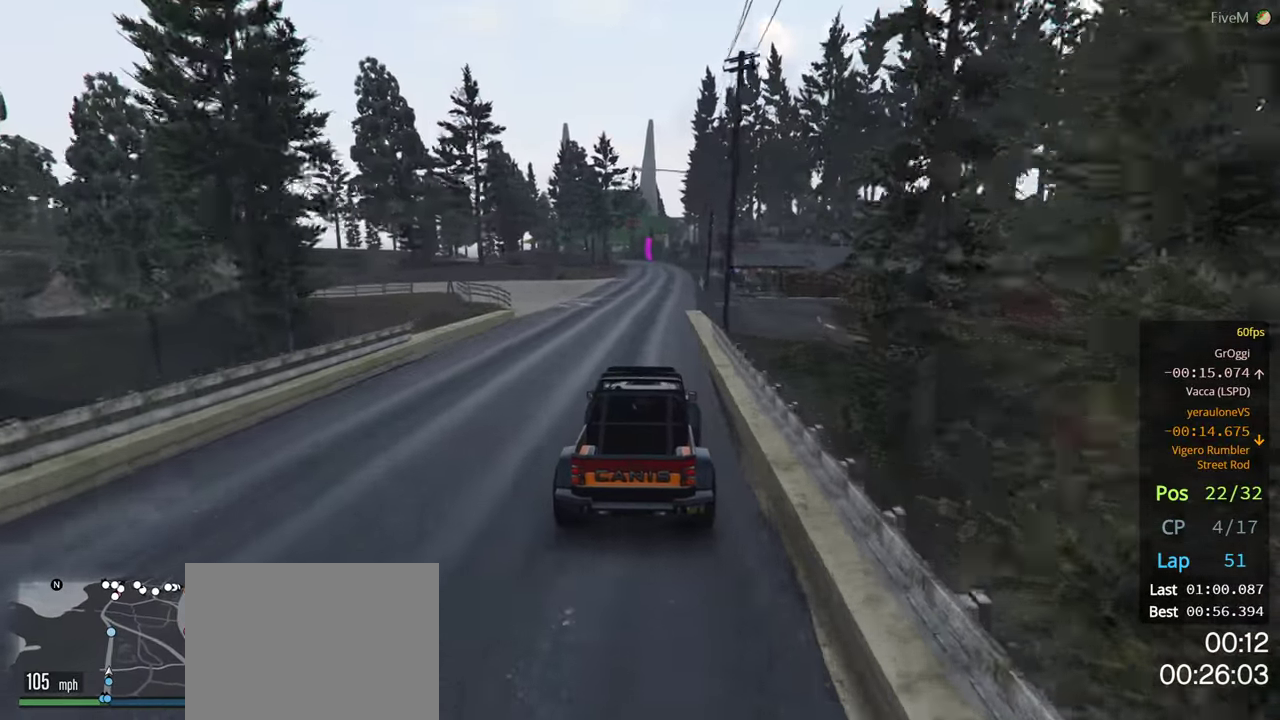
{"buttons": ["R2"], "left_stick": "center", "right_stick": "center", "events": []}
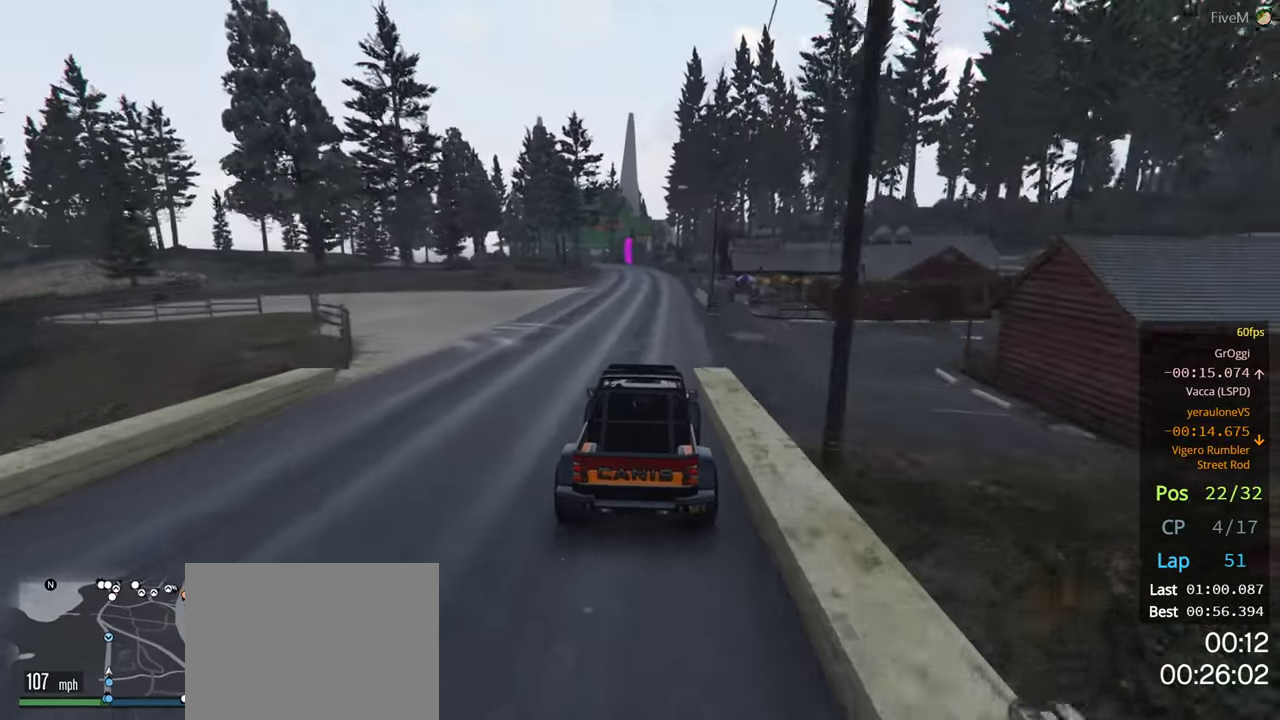
{"buttons": ["R2", "R3"], "left_stick": "center", "right_stick": "center", "events": [[200, "R3", "down"], [383, "left_stick", "left"], [500, "left_stick", "center"]]}
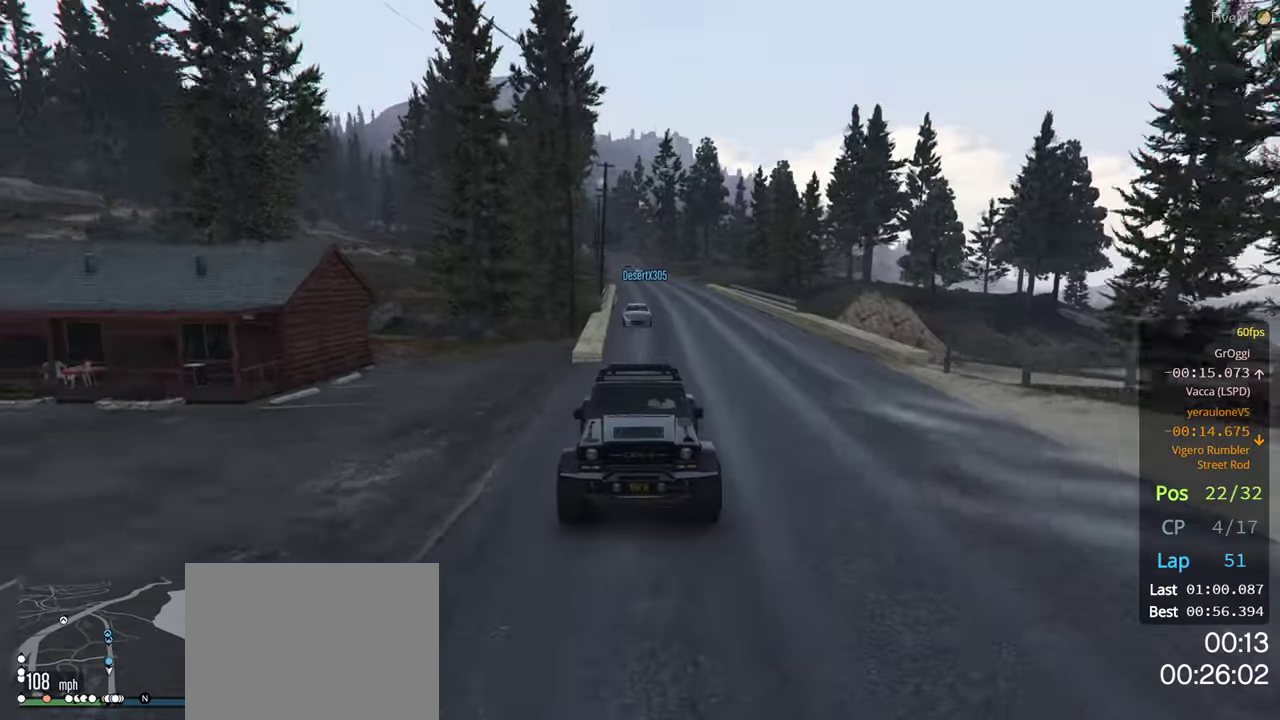
{"buttons": ["R2", "R3"], "left_stick": "center", "right_stick": "center", "events": [[266, "left_stick", "left"], [316, "left_stick", "center"]]}
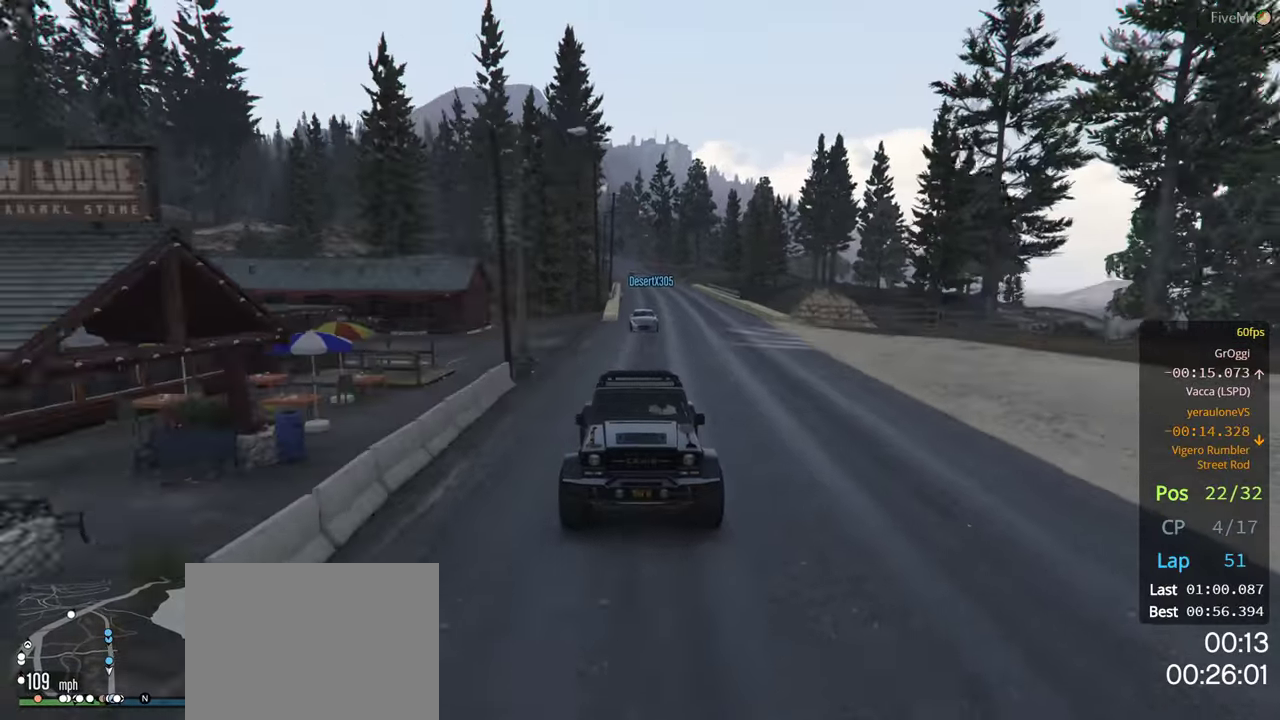
{"buttons": ["R2"], "left_stick": "center", "right_stick": "center", "events": [[250, "R3", "up"], [316, "left_stick", "left"], [416, "left_stick", "center"]]}
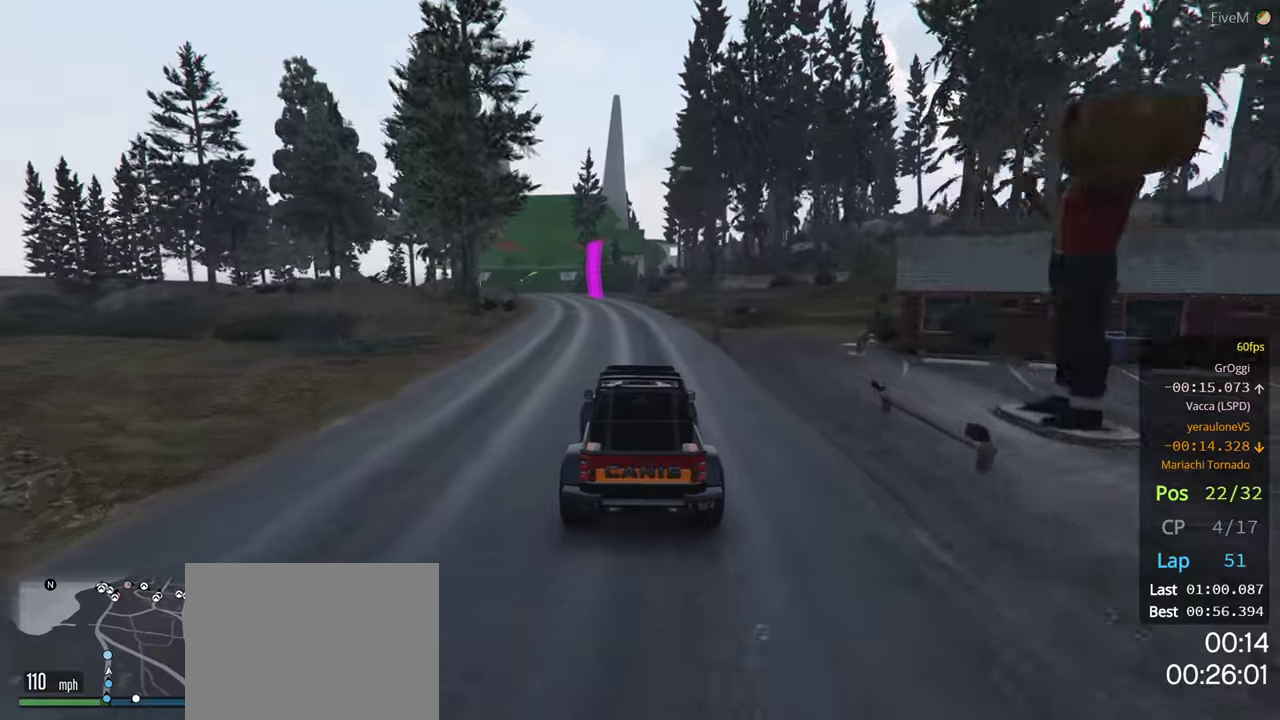
{"buttons": ["R2"], "left_stick": "left", "right_stick": "center", "events": [[133, "left_stick", "left"], [283, "left_stick", "center"], [400, "left_stick", "left"]]}
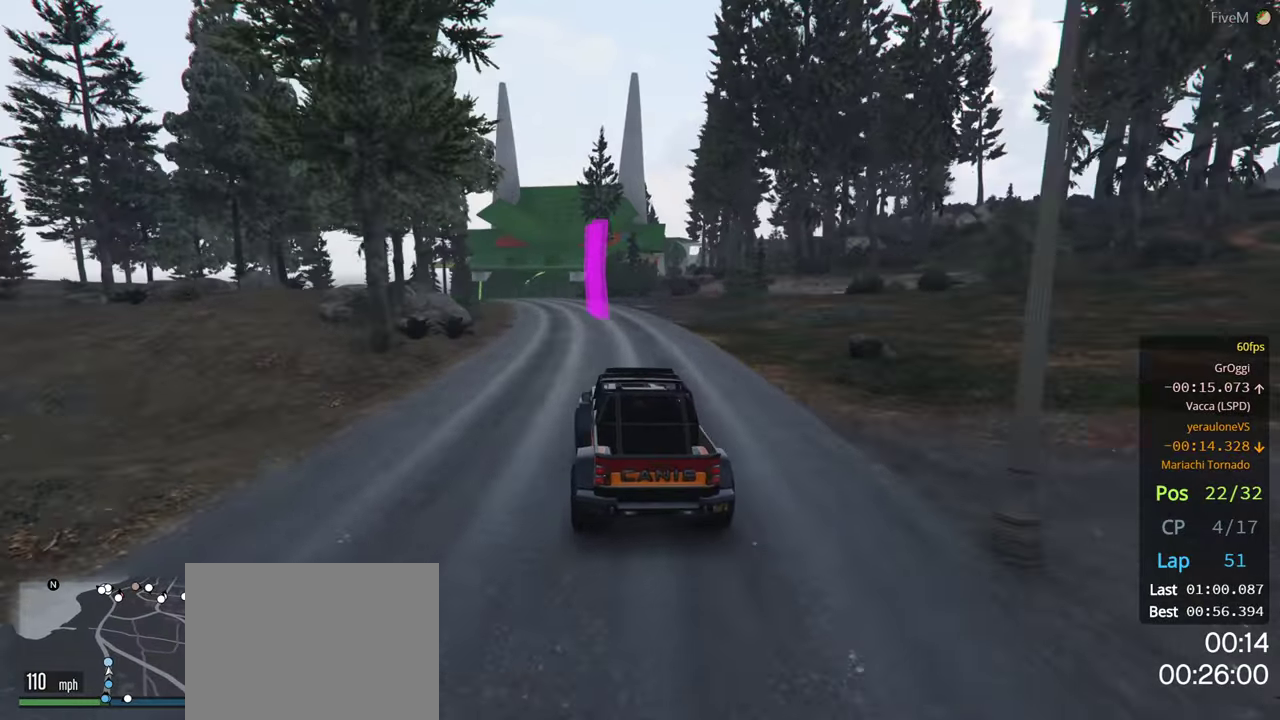
{"buttons": ["R2"], "left_stick": "center", "right_stick": "center", "events": [[16, "left_stick", "center"], [300, "left_stick", "left"], [416, "left_stick", "center"]]}
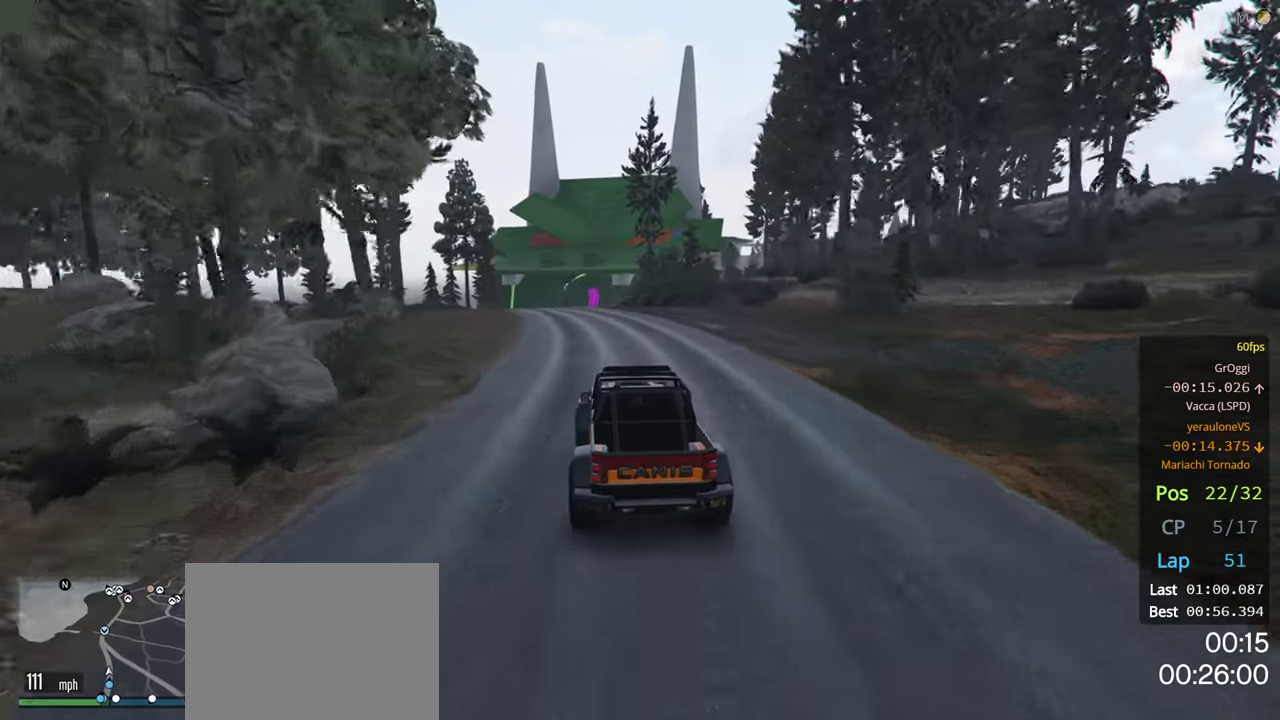
{"buttons": ["R2"], "left_stick": "left", "right_stick": "center", "events": [[66, "left_stick", "left"], [183, "left_stick", "center"], [483, "left_stick", "left"]]}
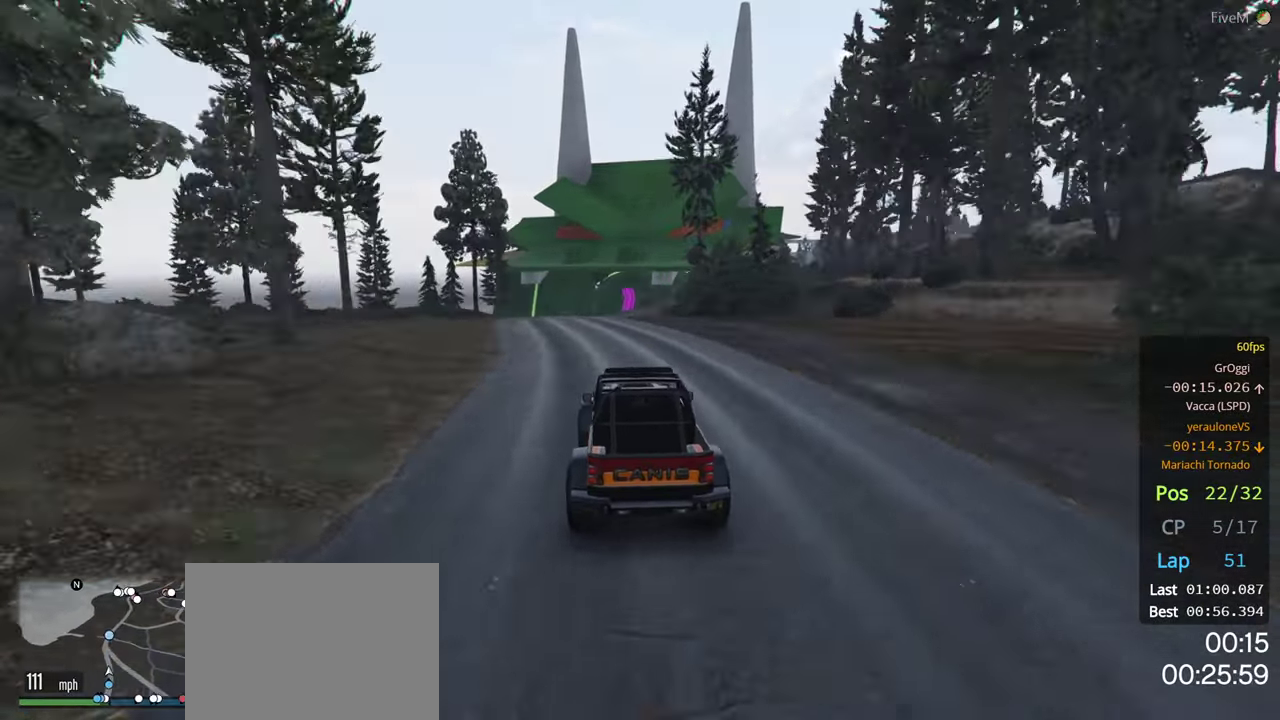
{"buttons": ["R2"], "left_stick": "center", "right_stick": "center", "events": [[116, "left_stick", "center"], [266, "left_stick", "left"], [400, "left_stick", "center"]]}
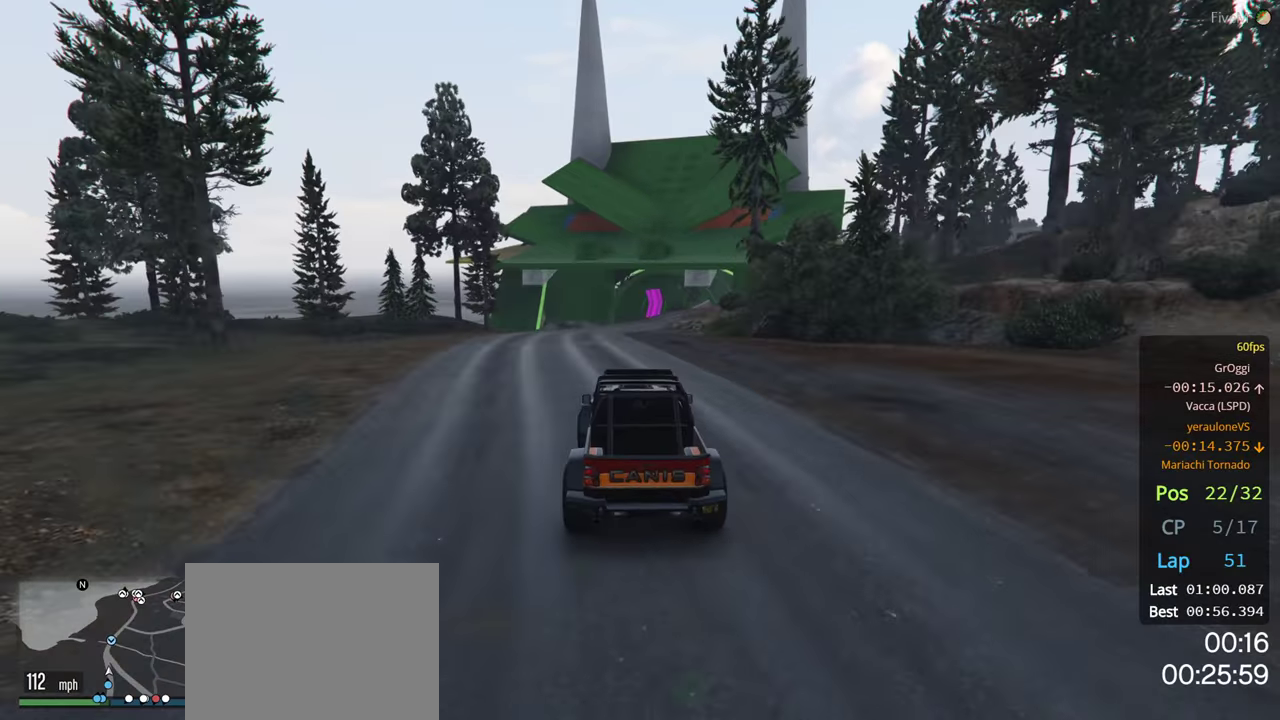
{"buttons": ["R2"], "left_stick": "center", "right_stick": "center", "events": [[250, "left_stick", "left"], [350, "left_stick", "center"]]}
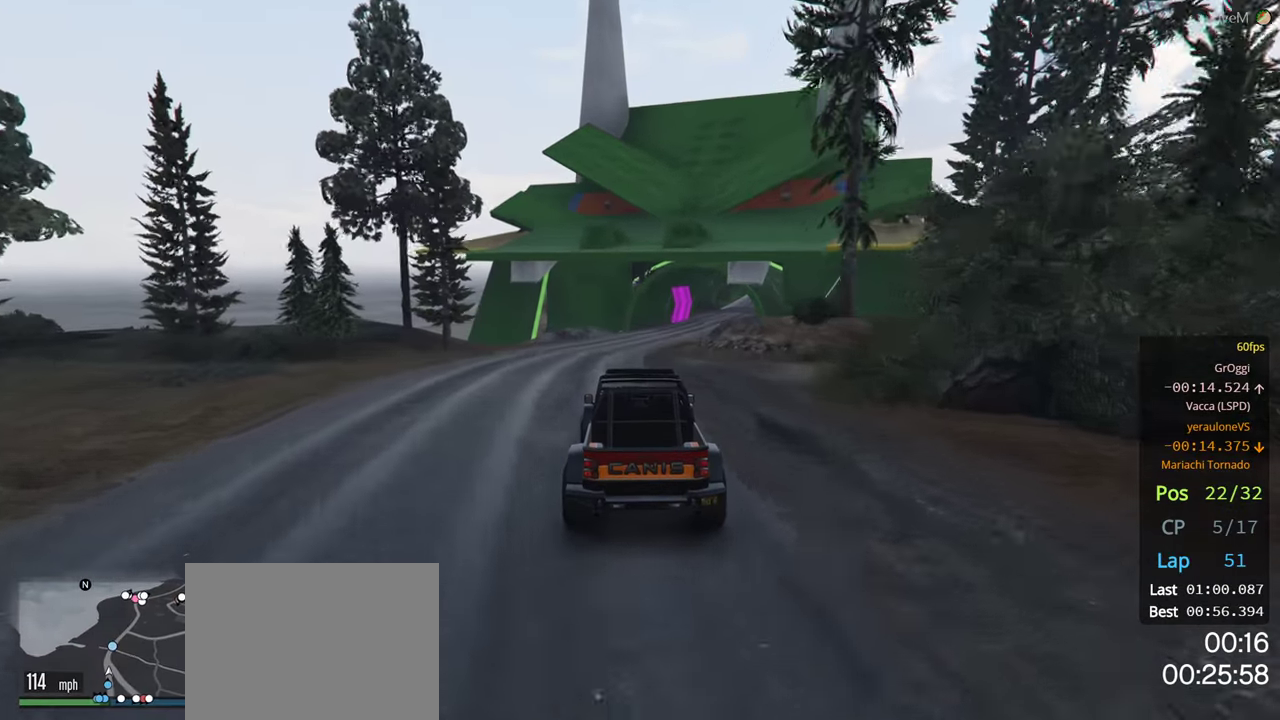
{"buttons": ["R2"], "left_stick": "right", "right_stick": "center", "events": [[83, "left_stick", "right"], [217, "left_stick", "center"], [450, "left_stick", "right"]]}
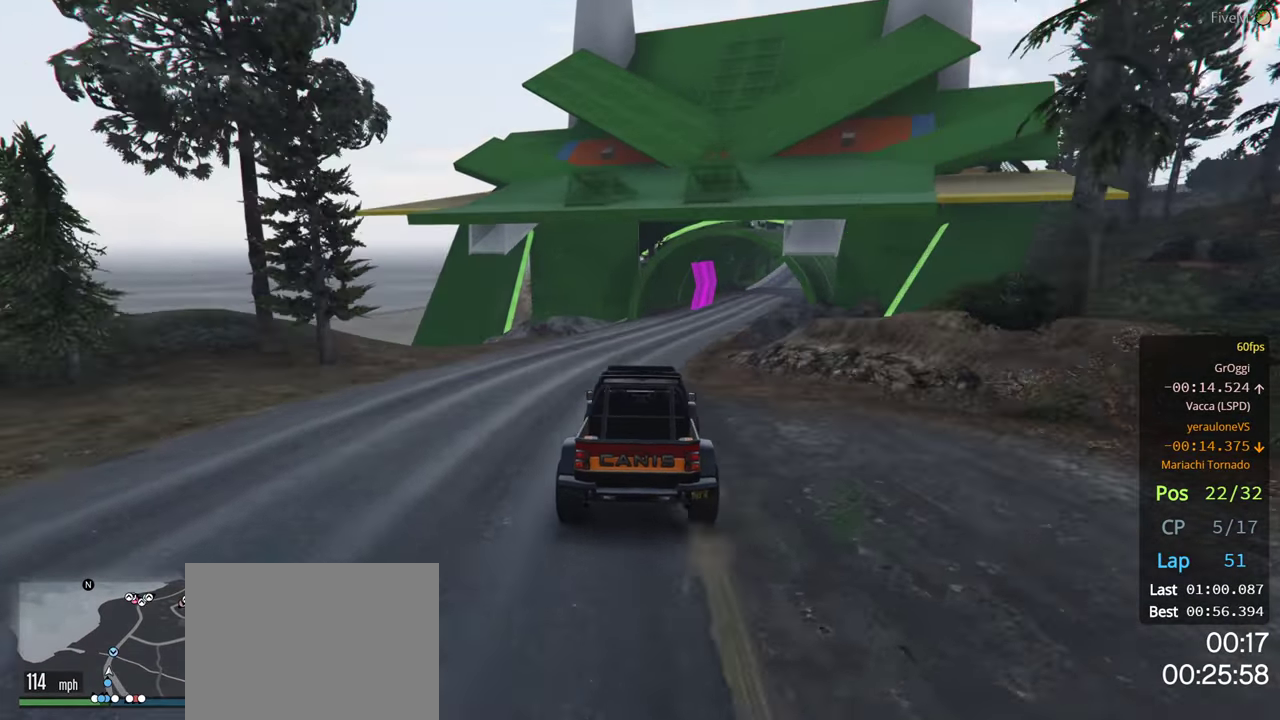
{"buttons": ["R2"], "left_stick": "center", "right_stick": "center", "events": [[100, "left_stick", "center"], [250, "left_stick", "right"], [383, "left_stick", "center"]]}
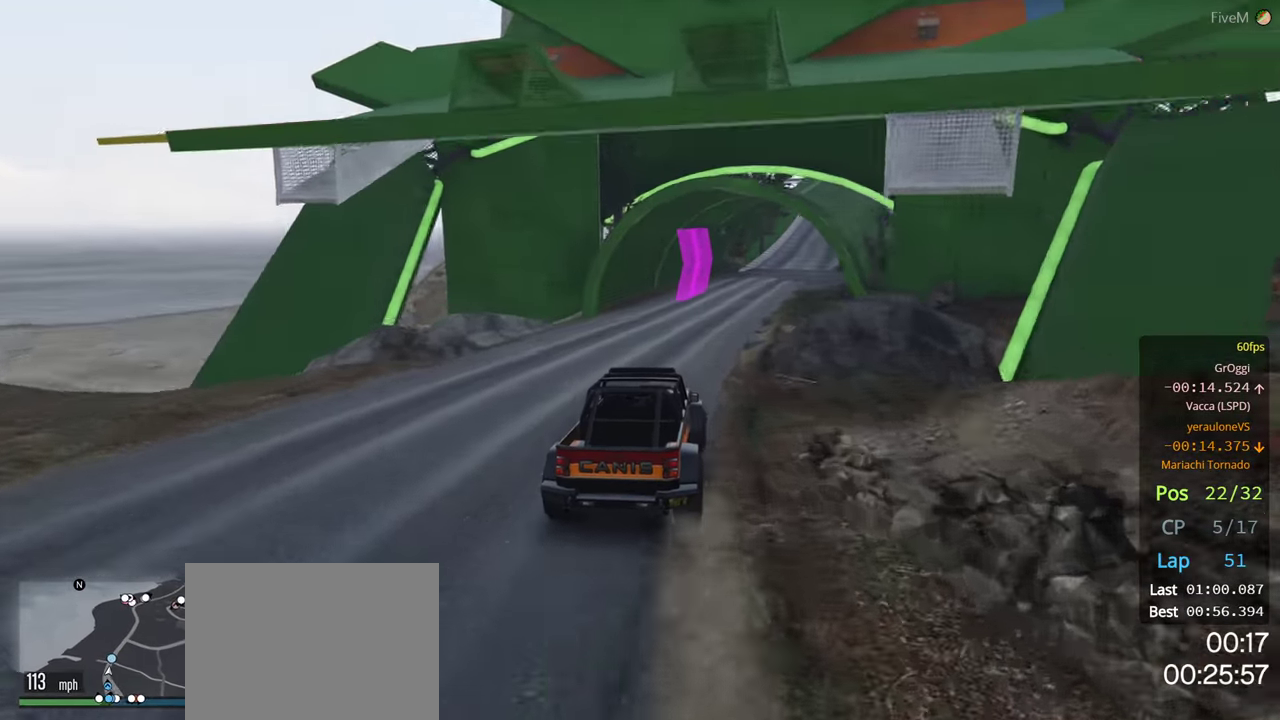
{"buttons": ["R2"], "left_stick": "right", "right_stick": "center", "events": [[17, "left_stick", "right"], [133, "left_stick", "center"], [250, "left_stick", "right"], [383, "left_stick", "center"], [483, "left_stick", "right"]]}
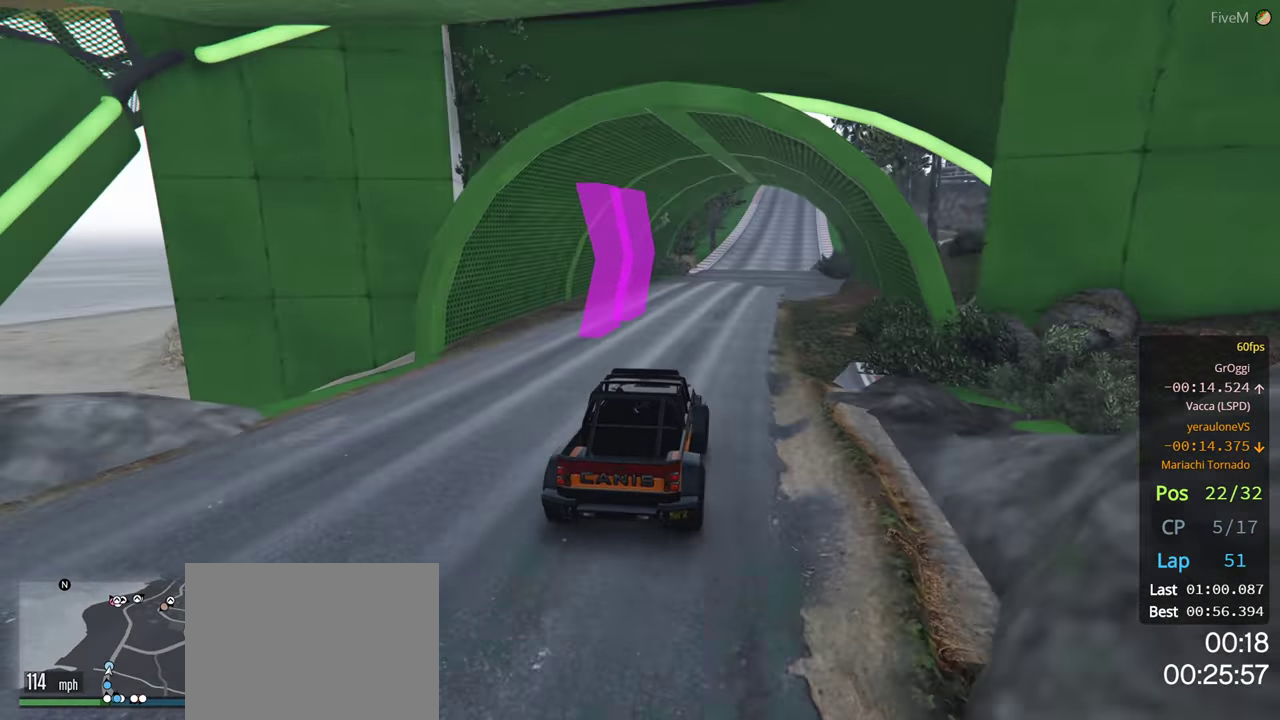
{"buttons": ["R2"], "left_stick": "center", "right_stick": "center", "events": [[117, "left_stick", "center"]]}
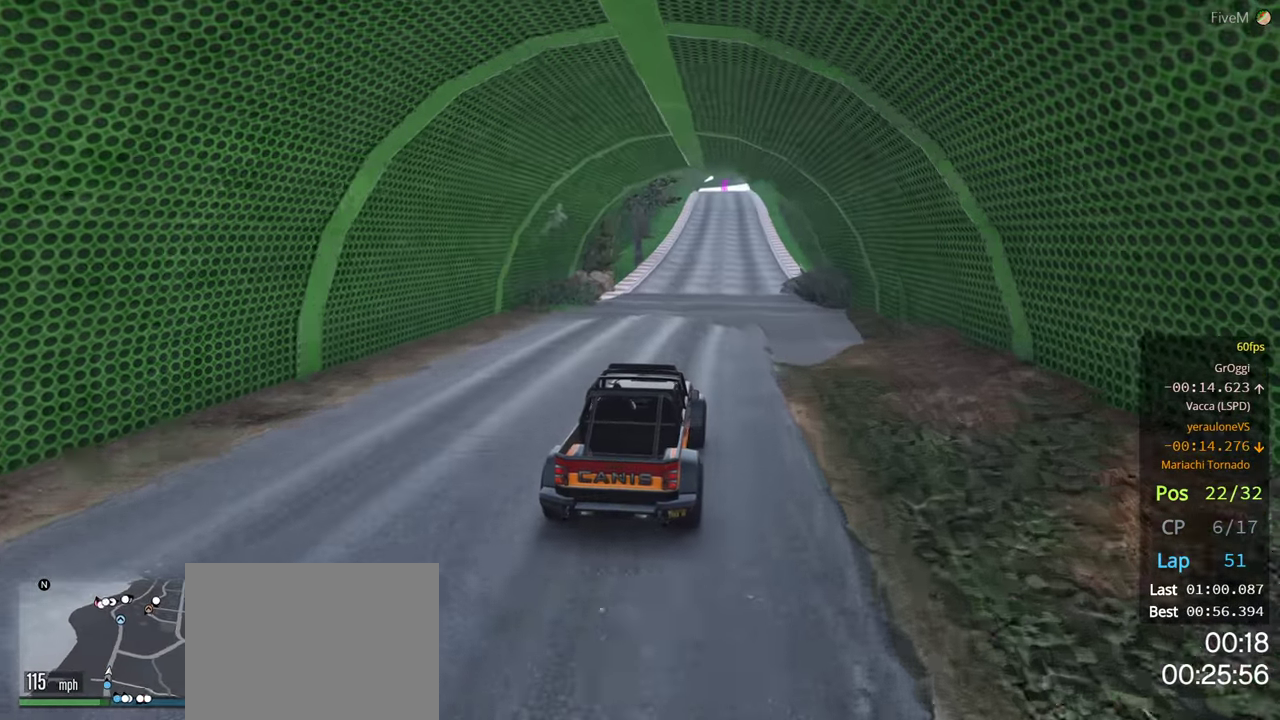
{"buttons": ["R2"], "left_stick": "center", "right_stick": "center", "events": [[117, "left_stick", "right"], [250, "left_stick", "center"]]}
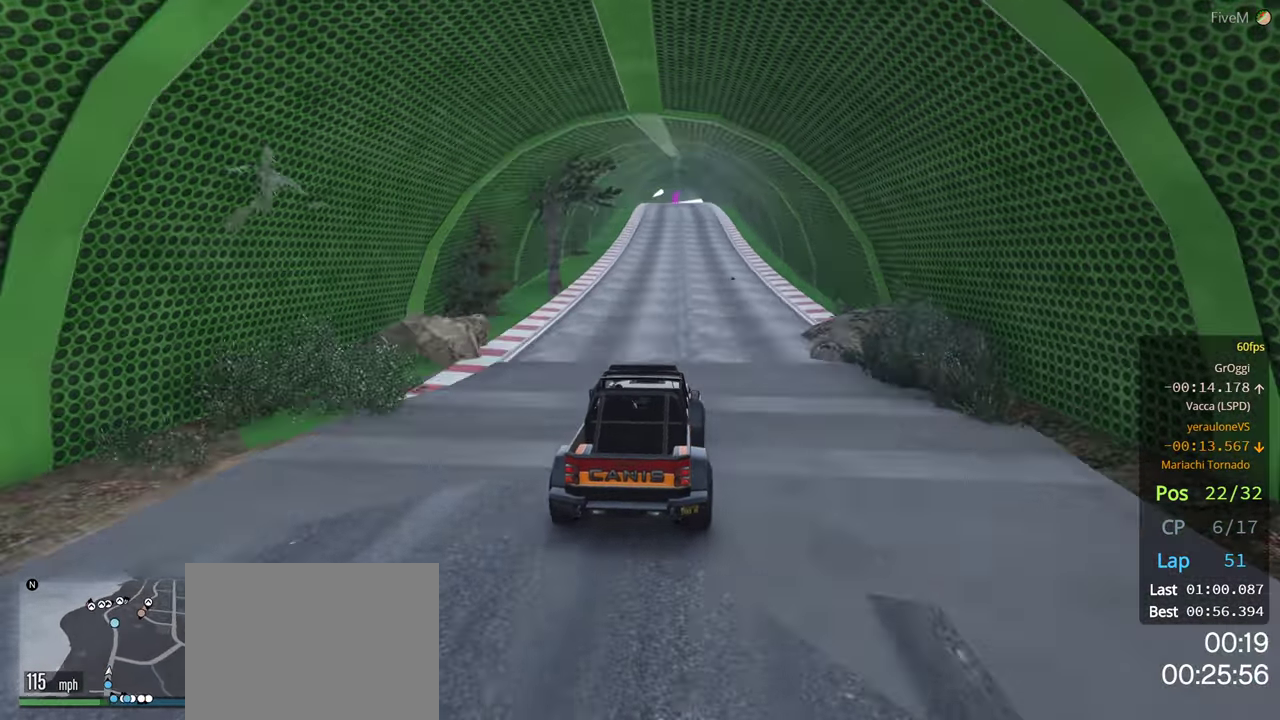
{"buttons": ["R2"], "left_stick": "center", "right_stick": "center", "events": [[100, "left_stick", "right"], [183, "left_stick", "center"]]}
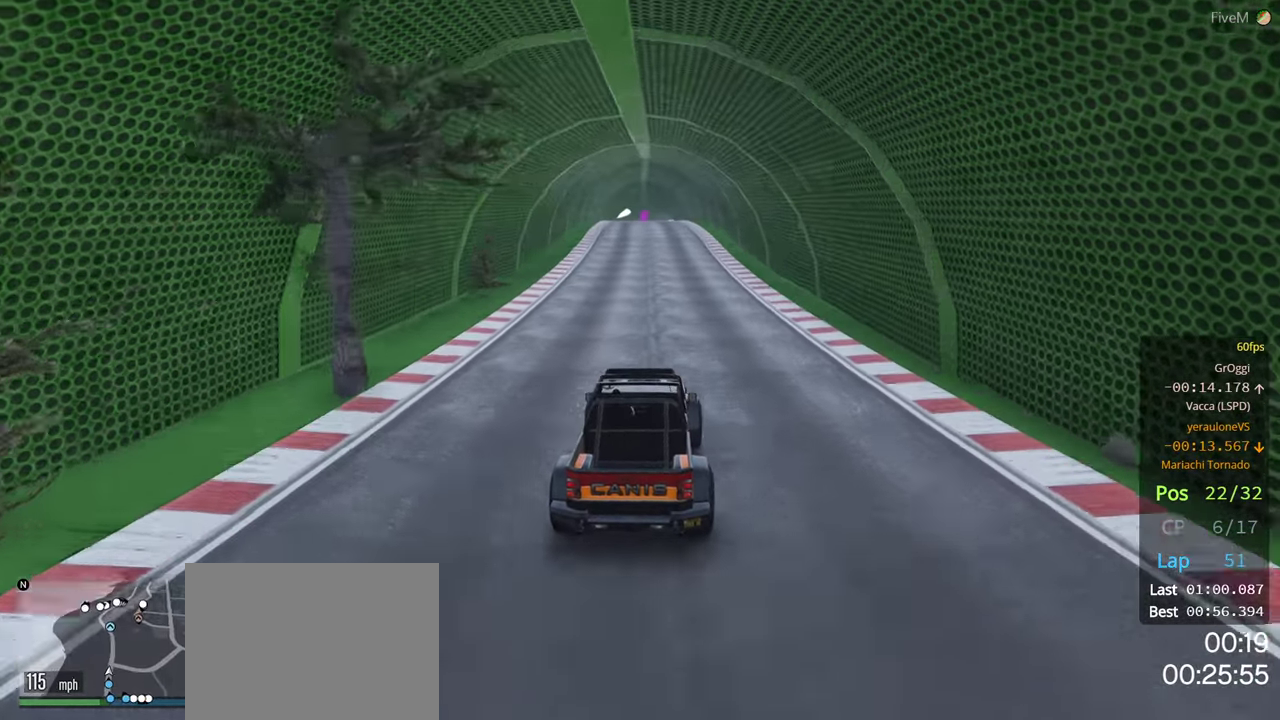
{"buttons": ["R2"], "left_stick": "center", "right_stick": "center", "events": []}
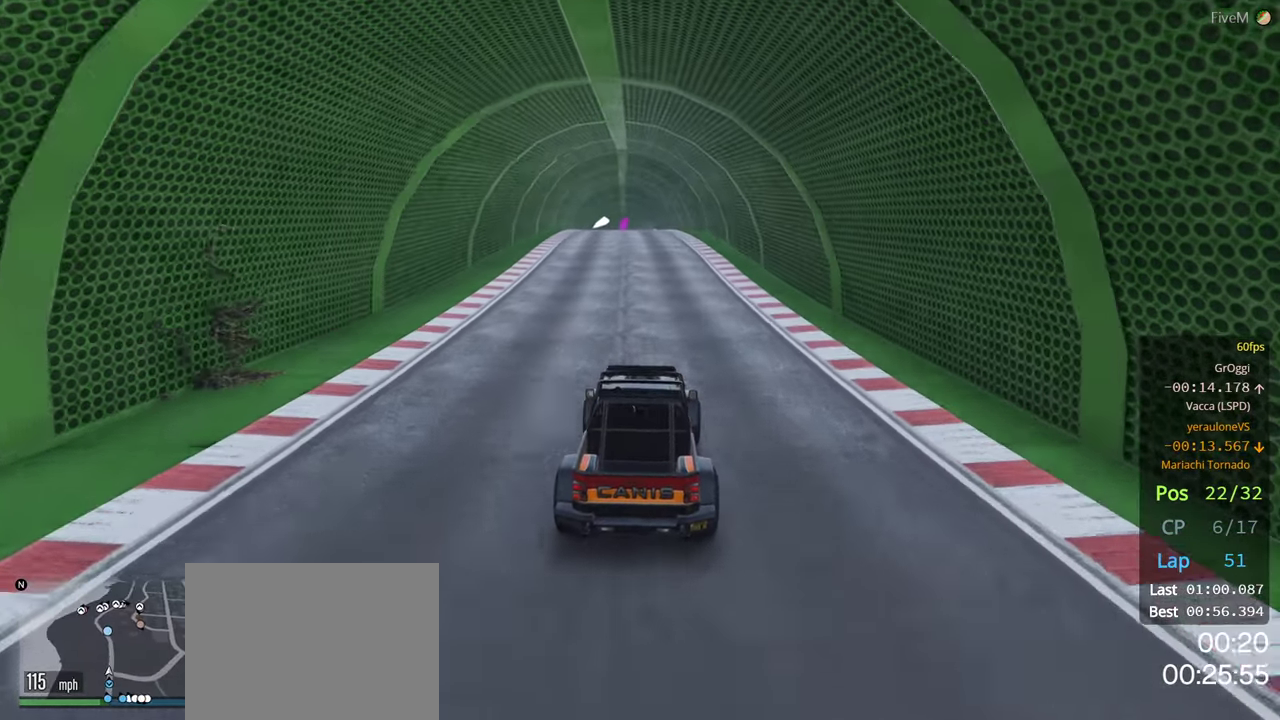
{"buttons": ["R2"], "left_stick": "center", "right_stick": "center", "events": []}
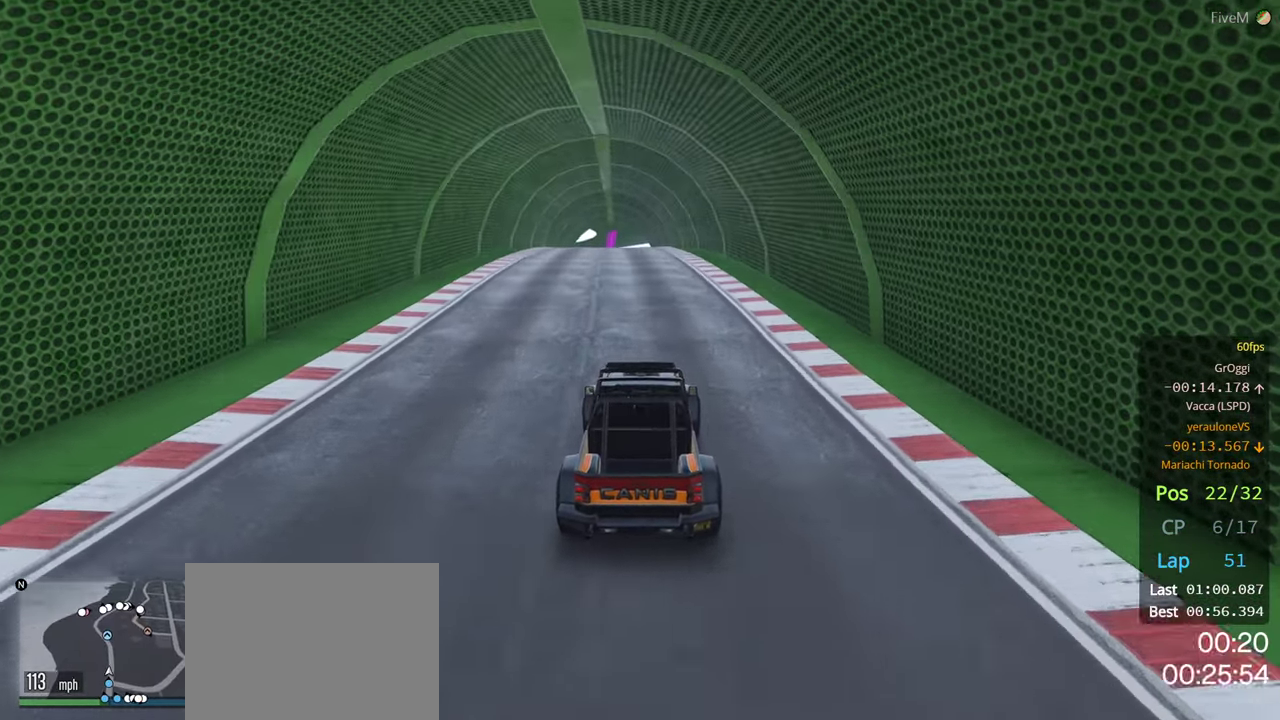
{"buttons": ["R2"], "left_stick": "center", "right_stick": "center", "events": [[367, "left_stick", "left"], [484, "left_stick", "center"]]}
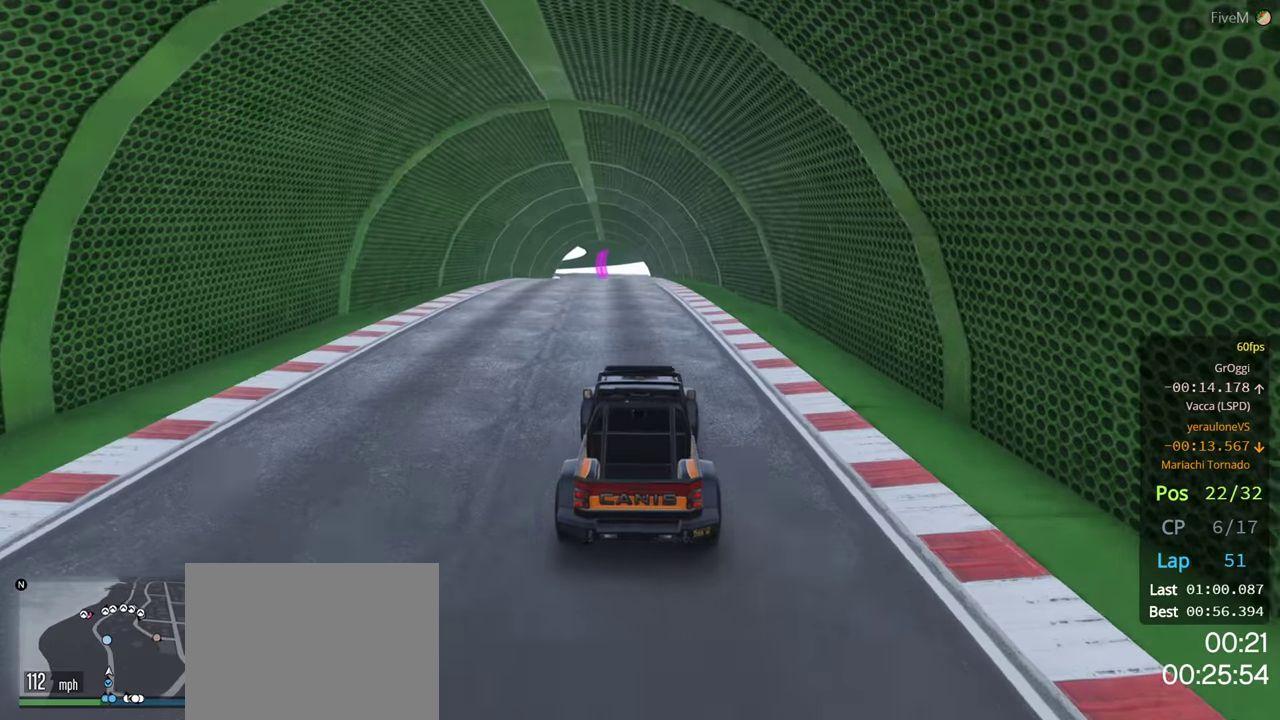
{"buttons": ["R2"], "left_stick": "center", "right_stick": "center", "events": []}
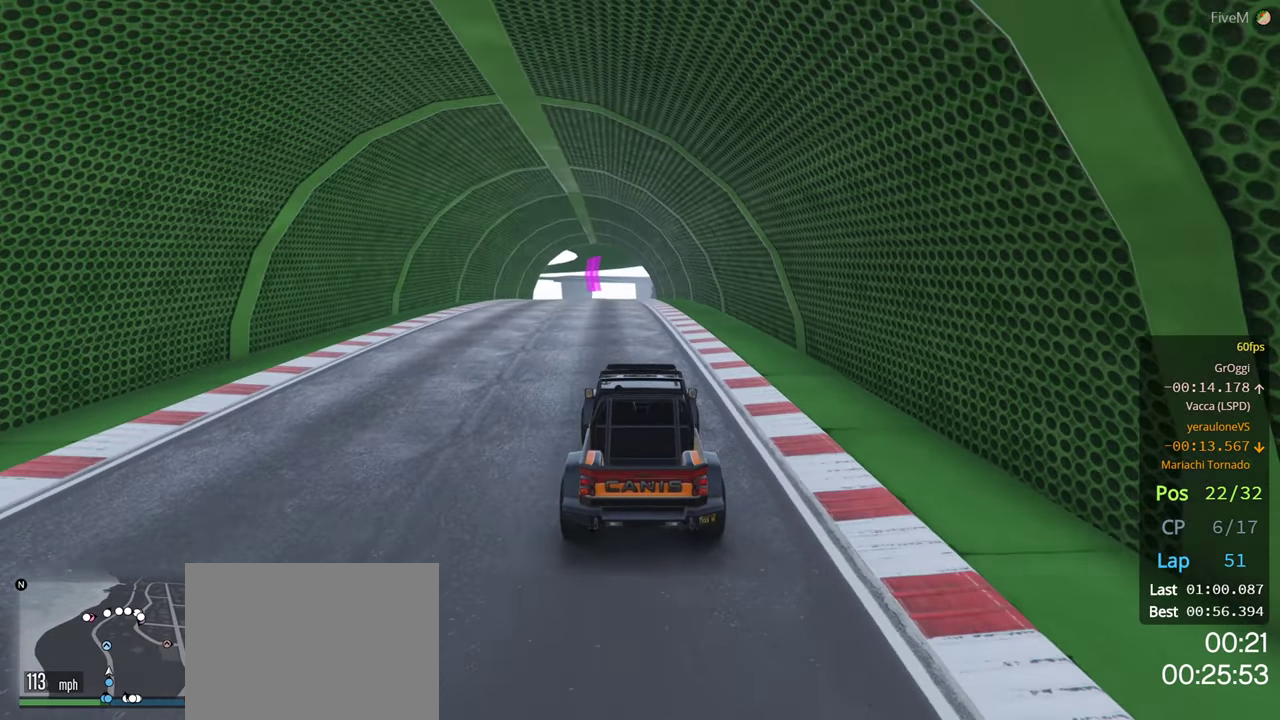
{"buttons": ["R2"], "left_stick": "center", "right_stick": "center", "events": []}
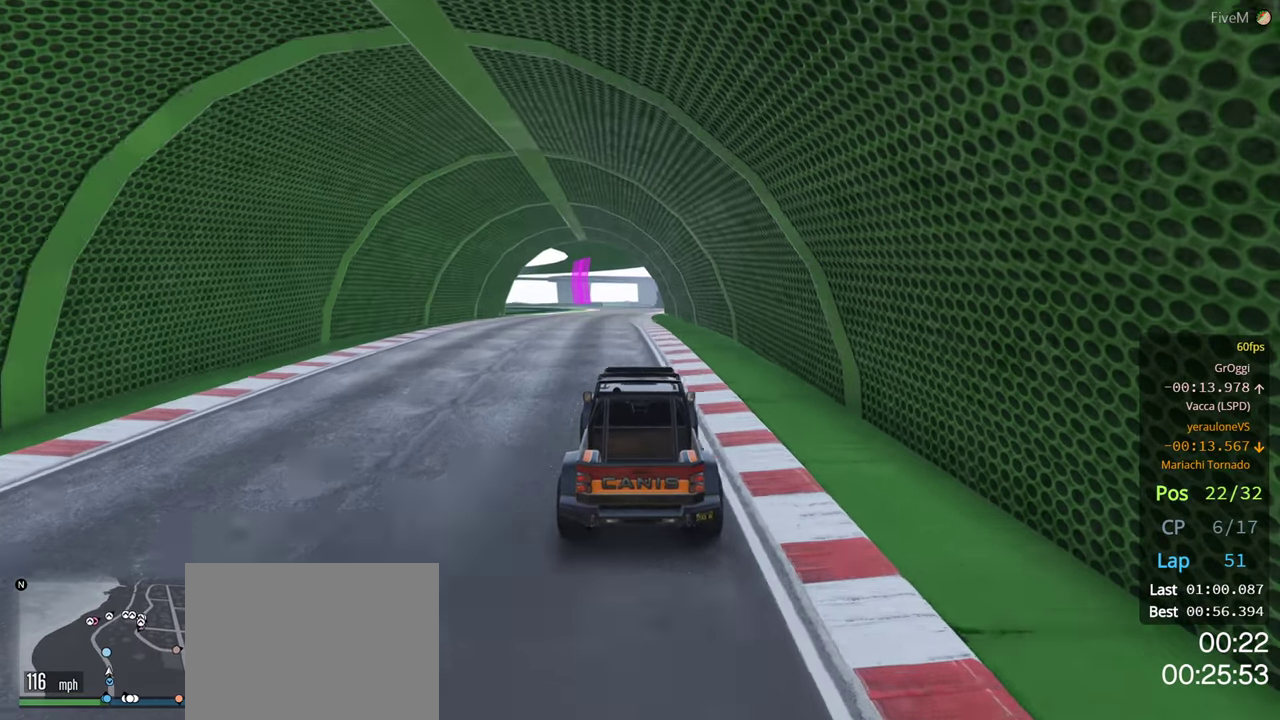
{"buttons": ["R2"], "left_stick": "center", "right_stick": "center", "events": [[350, "left_stick", "right"], [484, "left_stick", "center"]]}
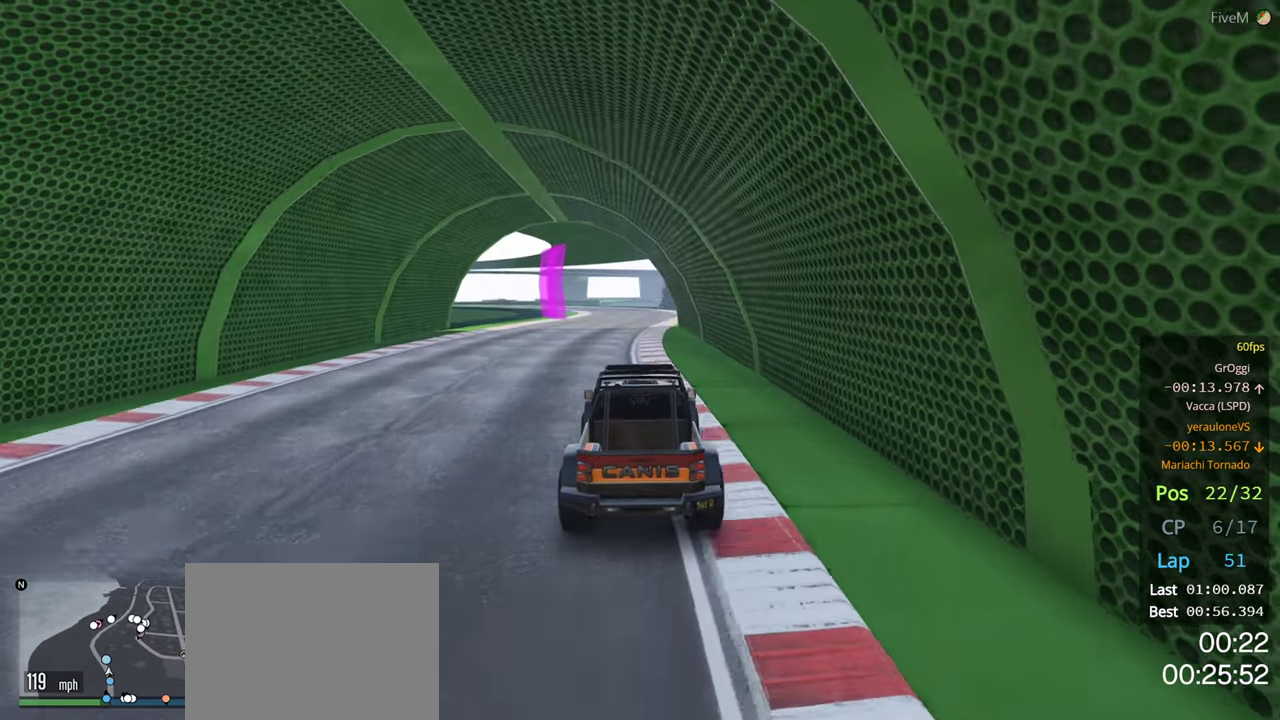
{"buttons": ["R2"], "left_stick": "center", "right_stick": "center", "events": []}
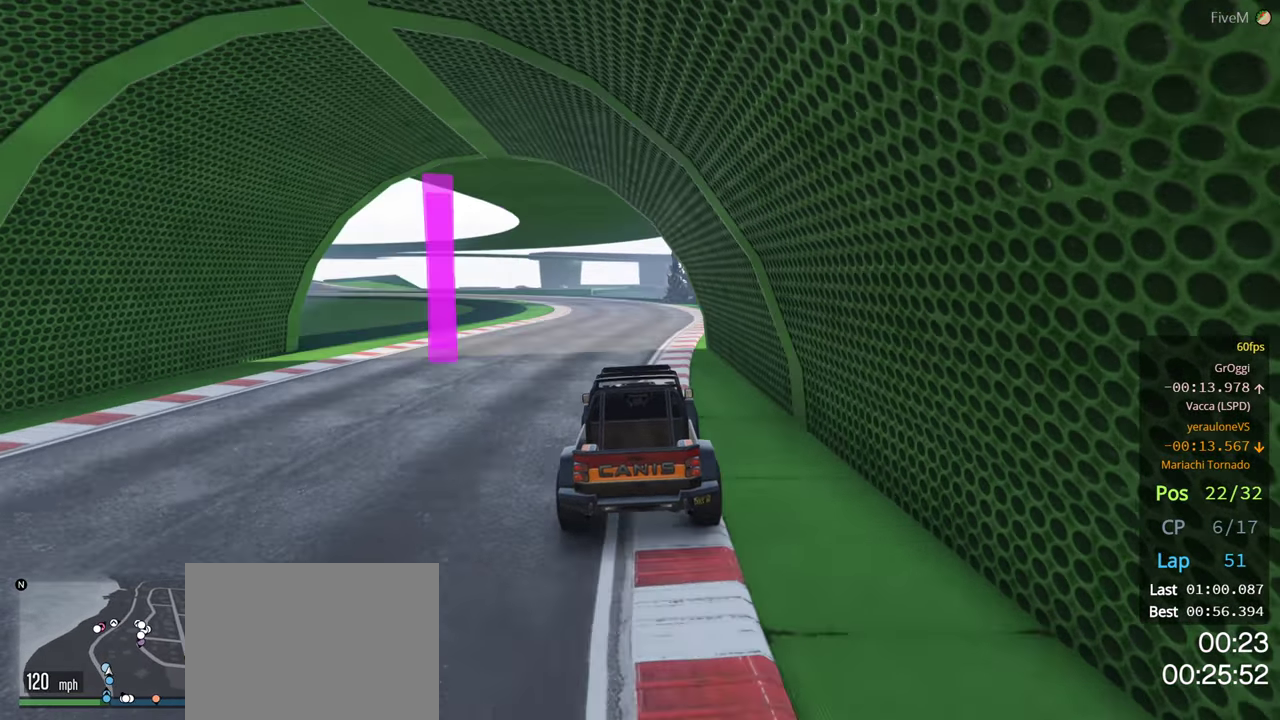
{"buttons": ["R2"], "left_stick": "left", "right_stick": "center", "events": [[284, "left_stick", "left"]]}
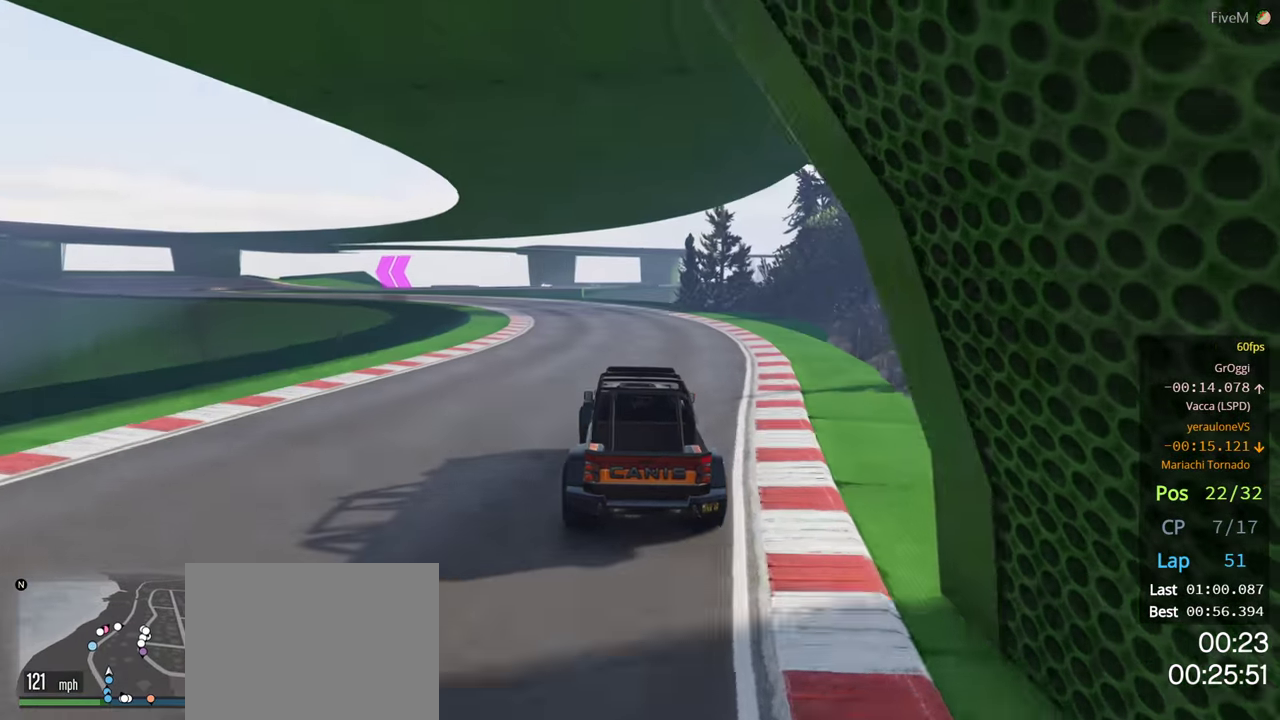
{"buttons": ["R2"], "left_stick": "left", "right_stick": "center", "events": [[17, "left_stick", "center"], [67, "R2", "up"], [67, "left_stick", "left"], [200, "R2", "down"], [234, "left_stick", "center"], [334, "left_stick", "left"]]}
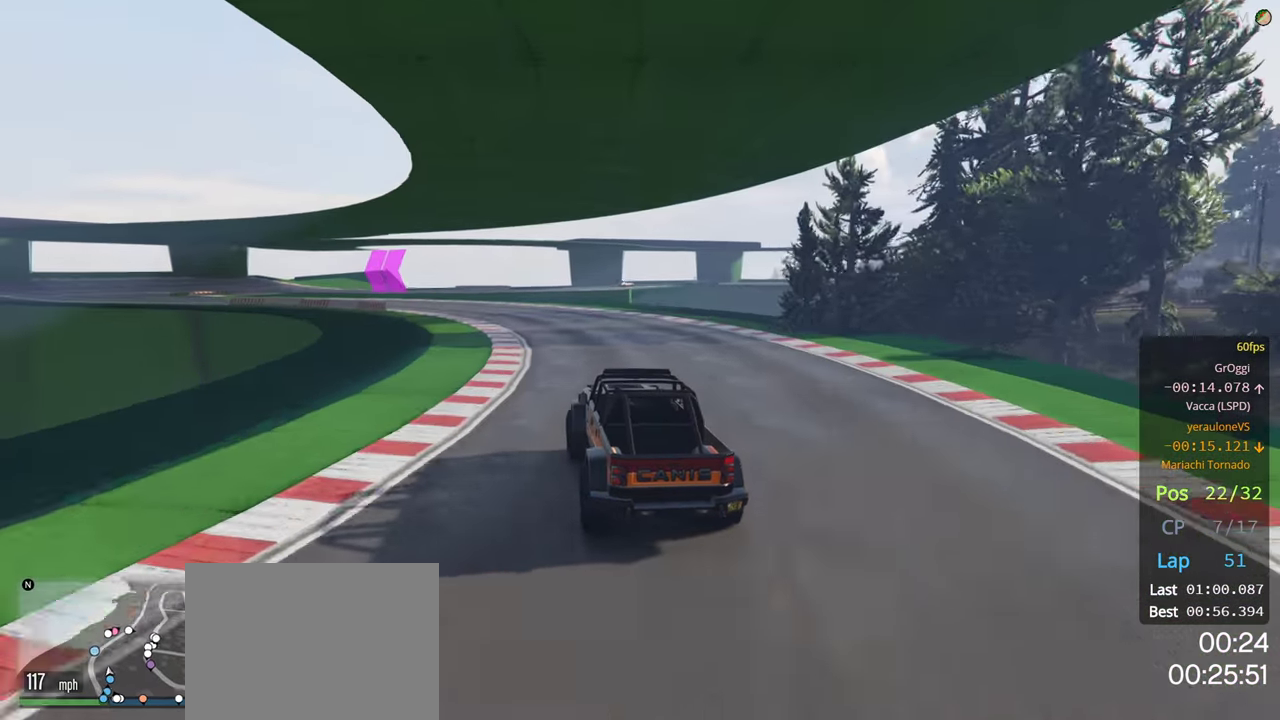
{"buttons": [], "left_stick": "left", "right_stick": "center", "events": [[17, "left_stick", "center"], [67, "left_stick", "left"], [250, "R2", "up"]]}
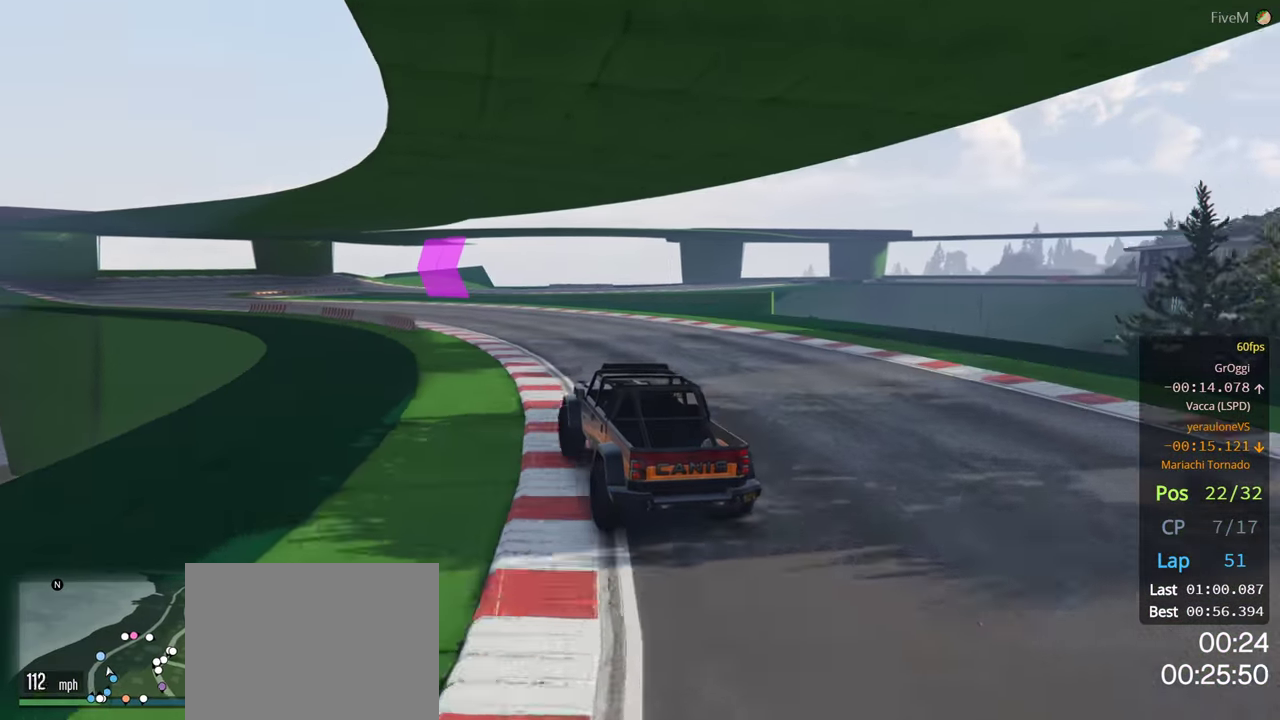
{"buttons": ["R2"], "left_stick": "left", "right_stick": "center", "events": [[167, "left_stick", "center"], [234, "R2", "down"], [267, "left_stick", "left"]]}